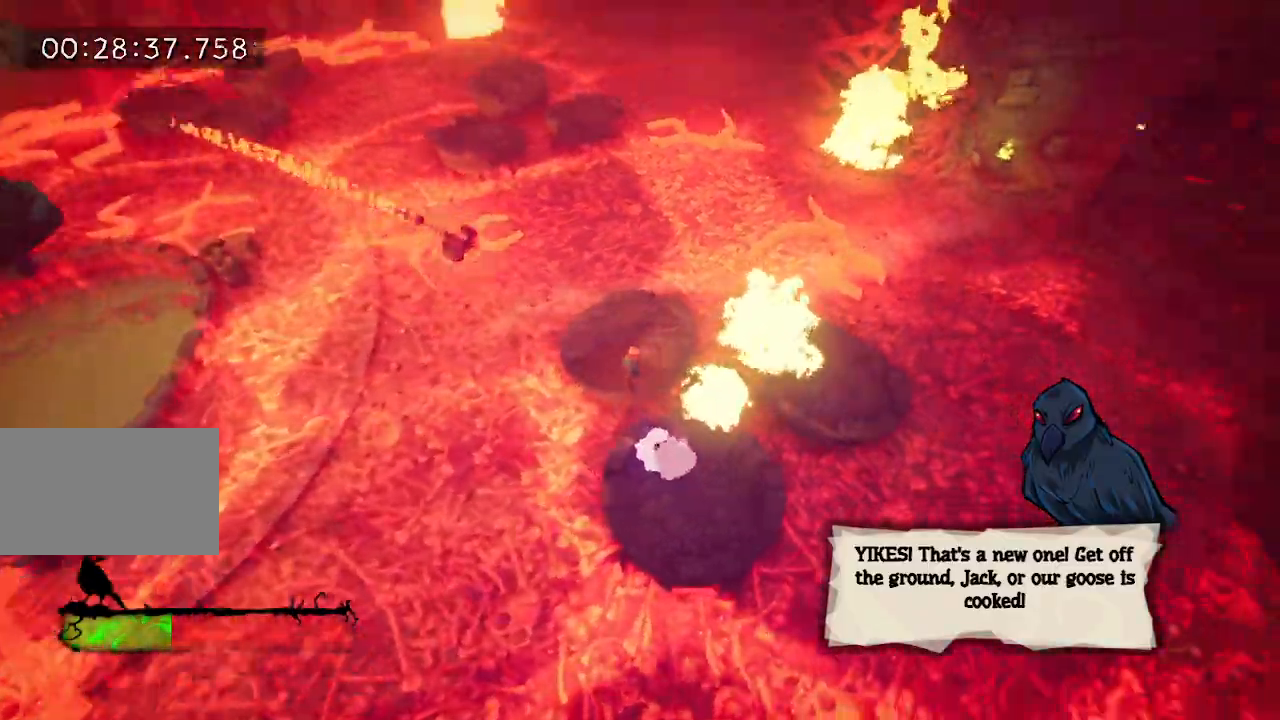
Gameplay with keyboard and mouse; each line is a JSON object with the keys held at the frame after it. "events" lists presses ("down") and releases ("up") of "a", "d", "e", "f", "s", "space", "tab" and "w" between this image and that frame as [ms after this image, input, new state], when the widget could be followed in between. No other keys are recorded. Mouse buttons are not recorded. Not read: mouse_move.
{"keys": ["w"], "events": []}
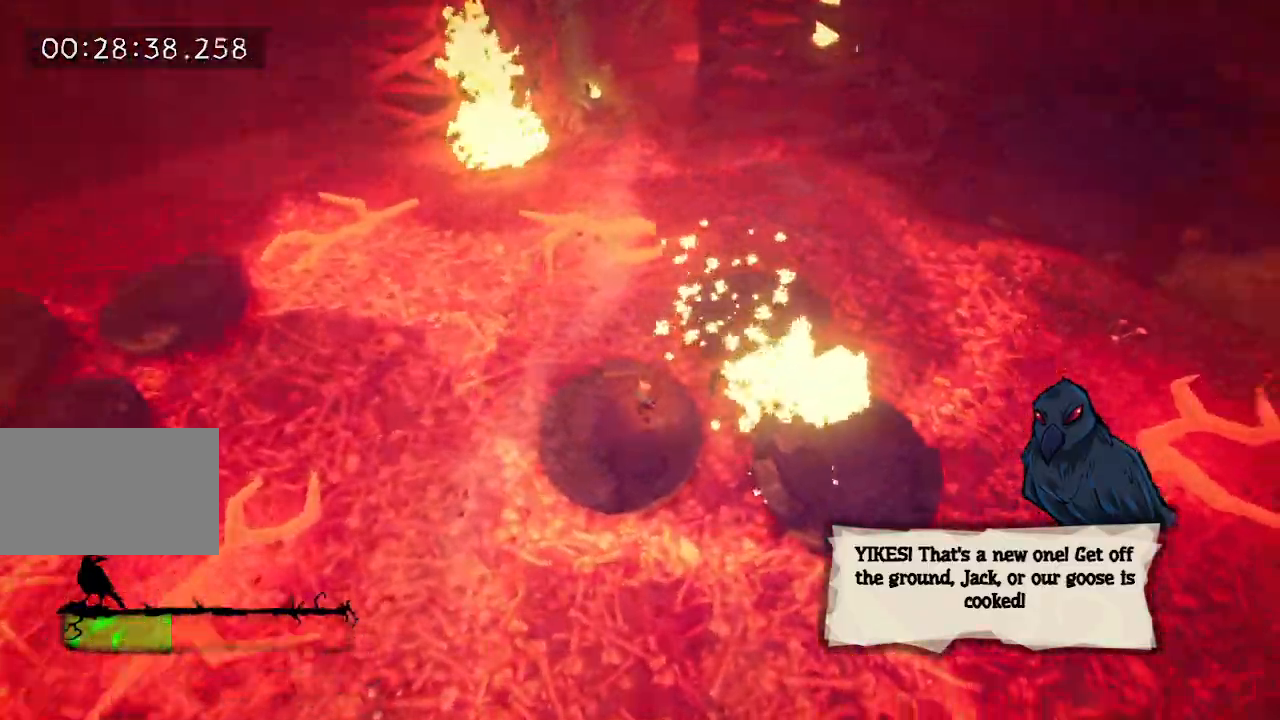
{"keys": ["w"], "events": [[233, "space", "down"], [383, "space", "up"]]}
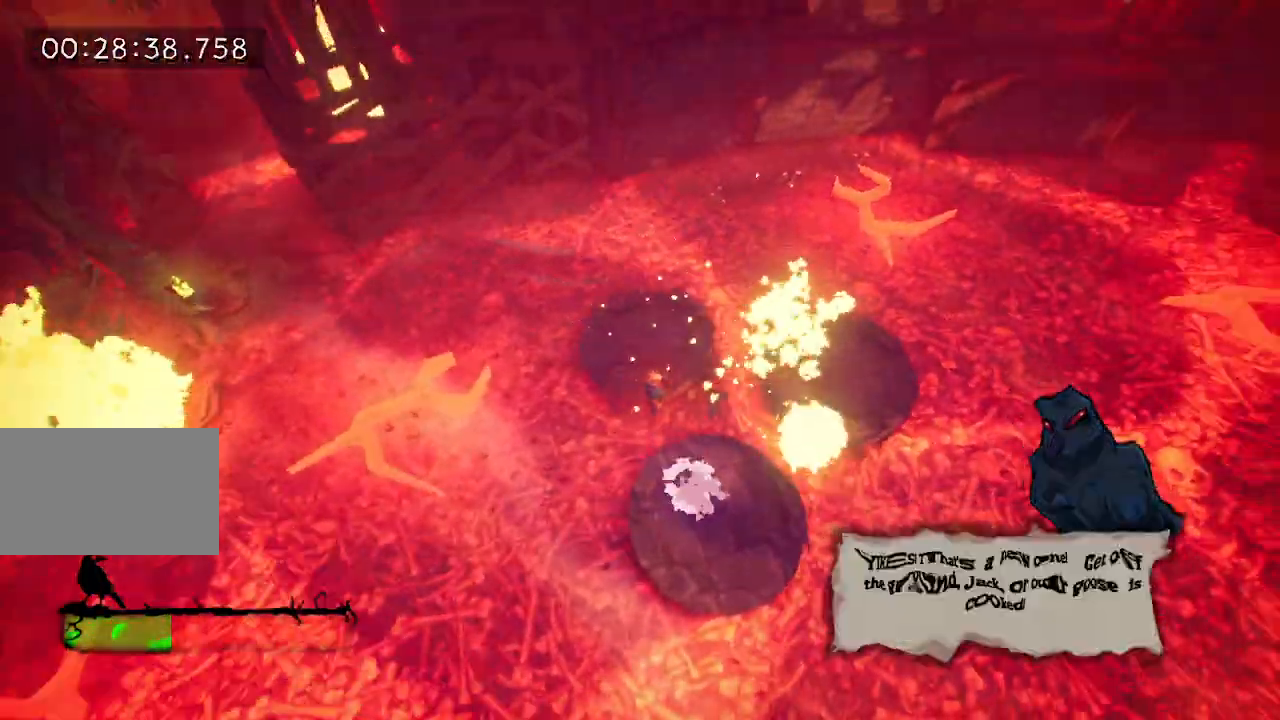
{"keys": ["w"], "events": []}
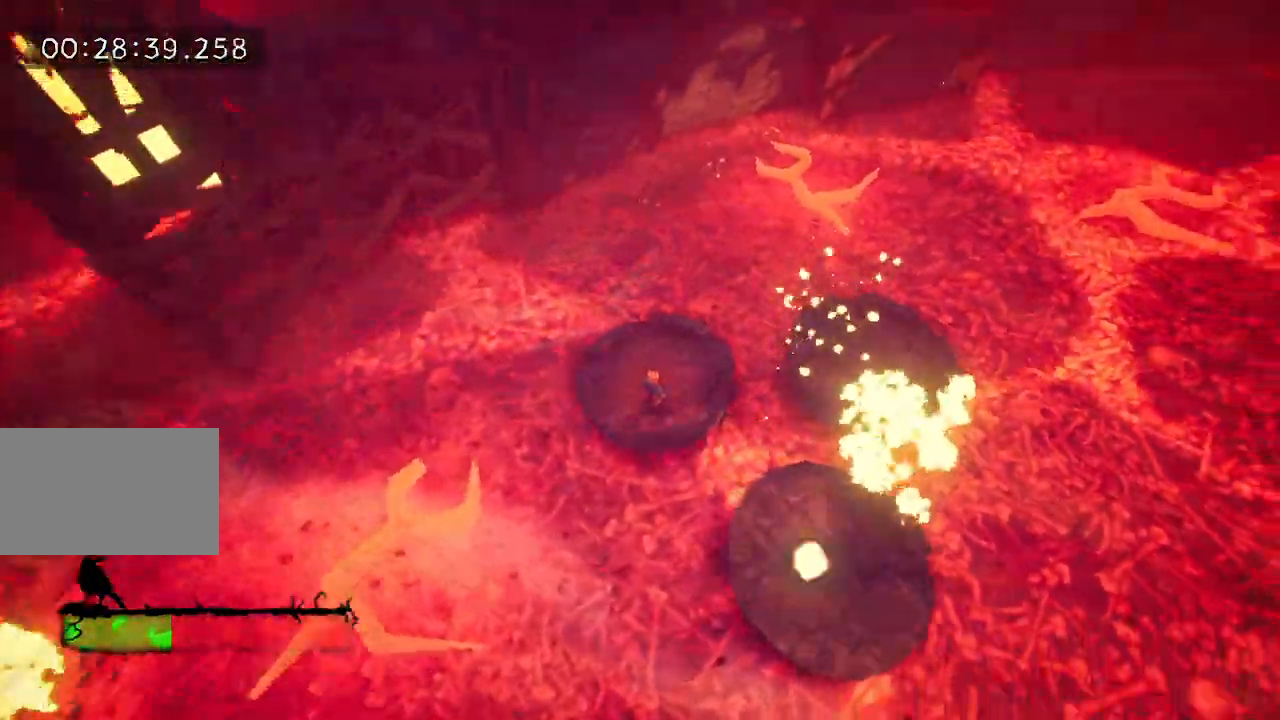
{"keys": ["w"], "events": [[417, "space", "down"], [500, "space", "up"]]}
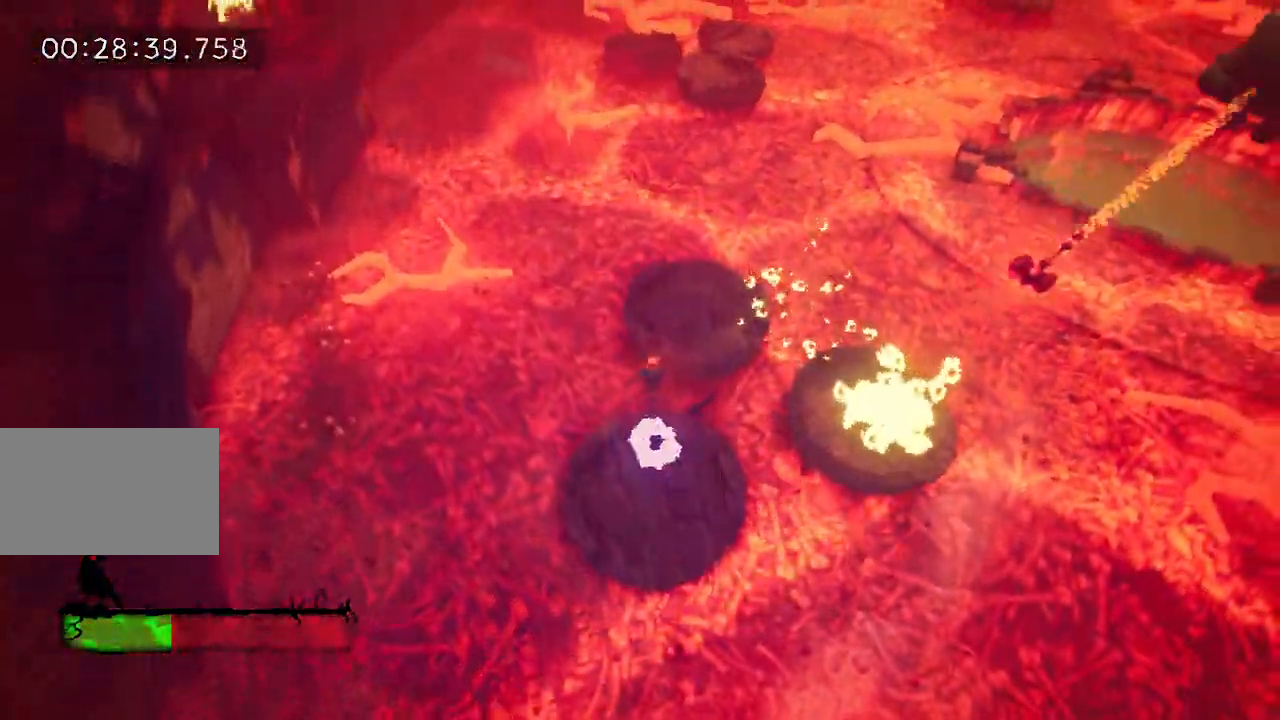
{"keys": ["w"], "events": []}
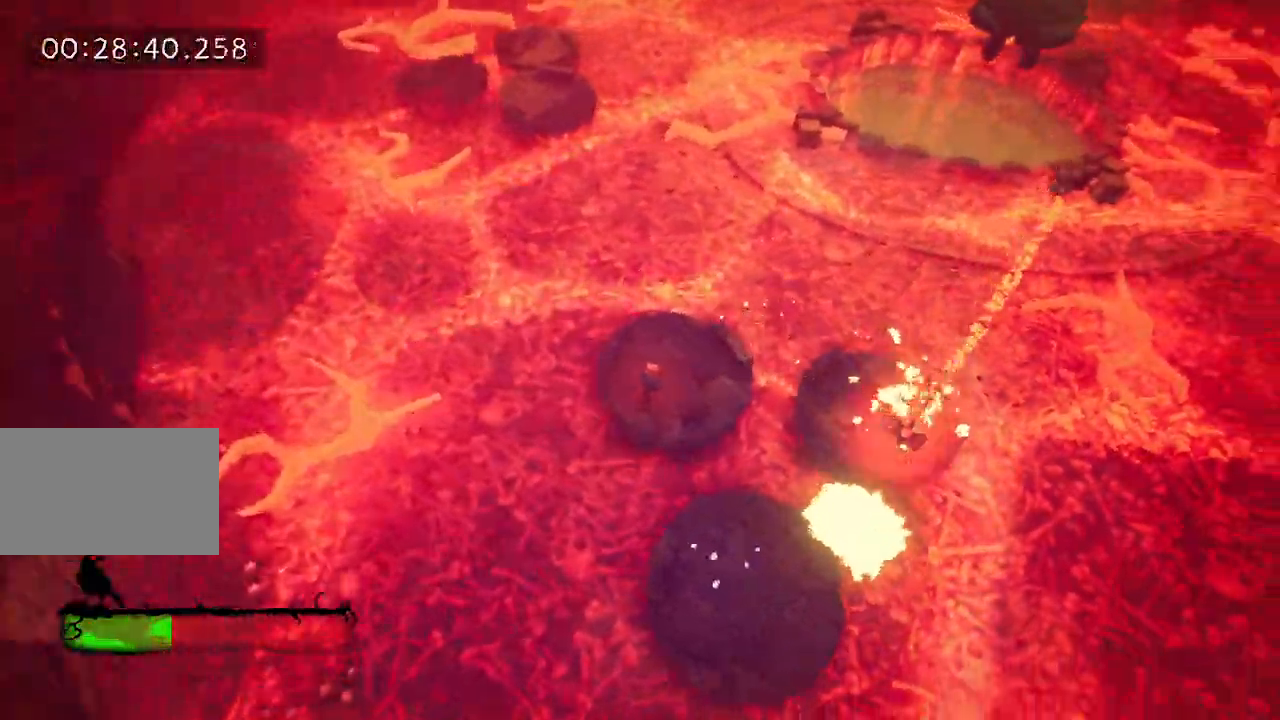
{"keys": ["w"], "events": []}
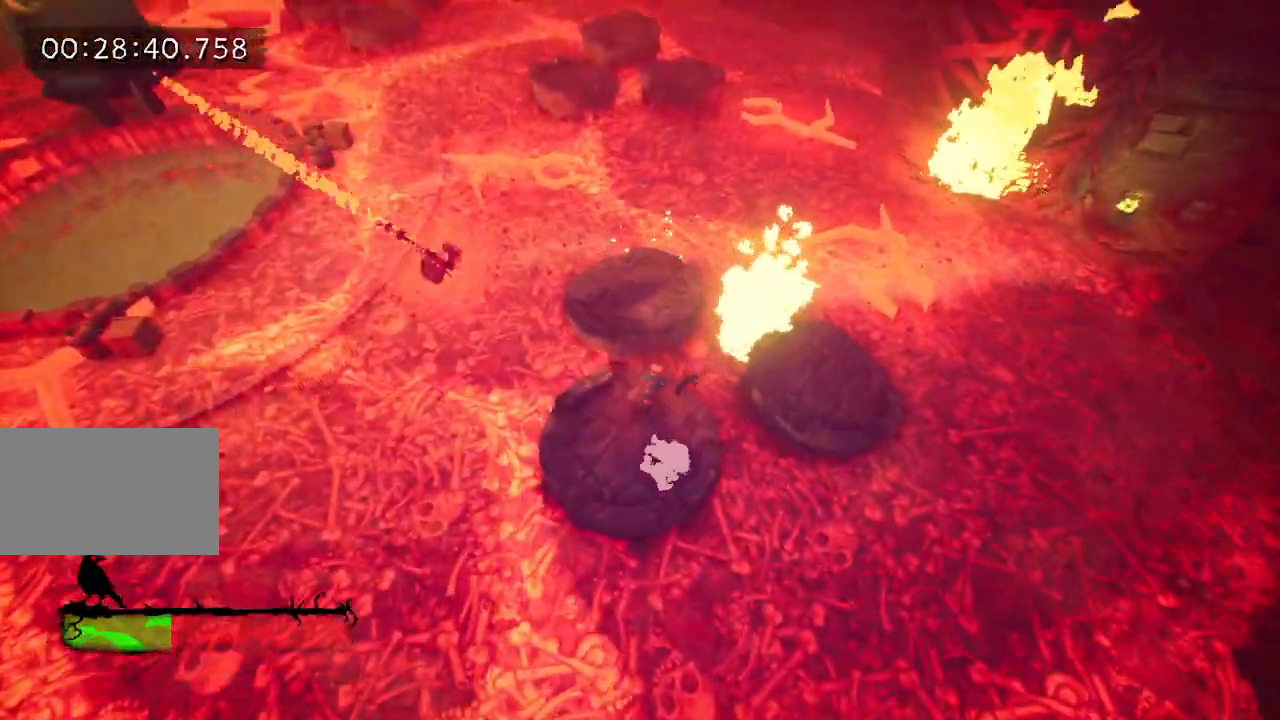
{"keys": ["w"], "events": [[50, "space", "down"], [133, "space", "up"]]}
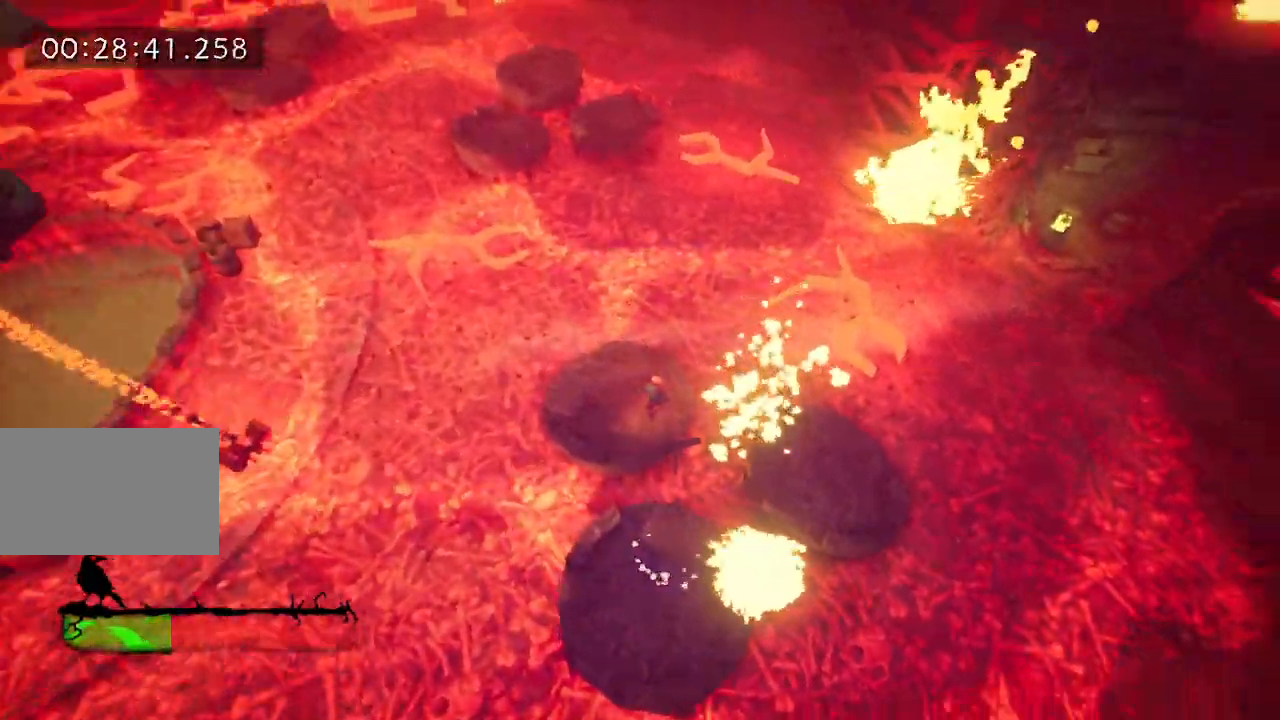
{"keys": ["space", "w"], "events": [[433, "space", "down"]]}
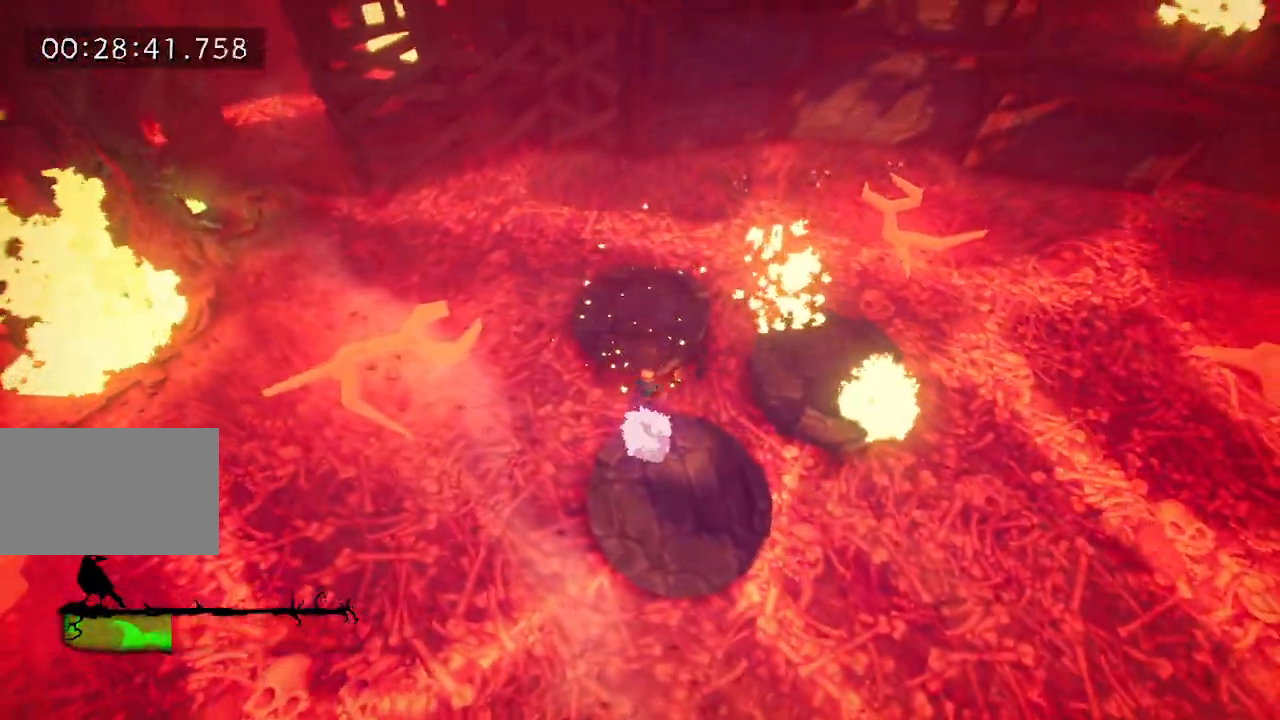
{"keys": ["w"], "events": [[67, "space", "up"]]}
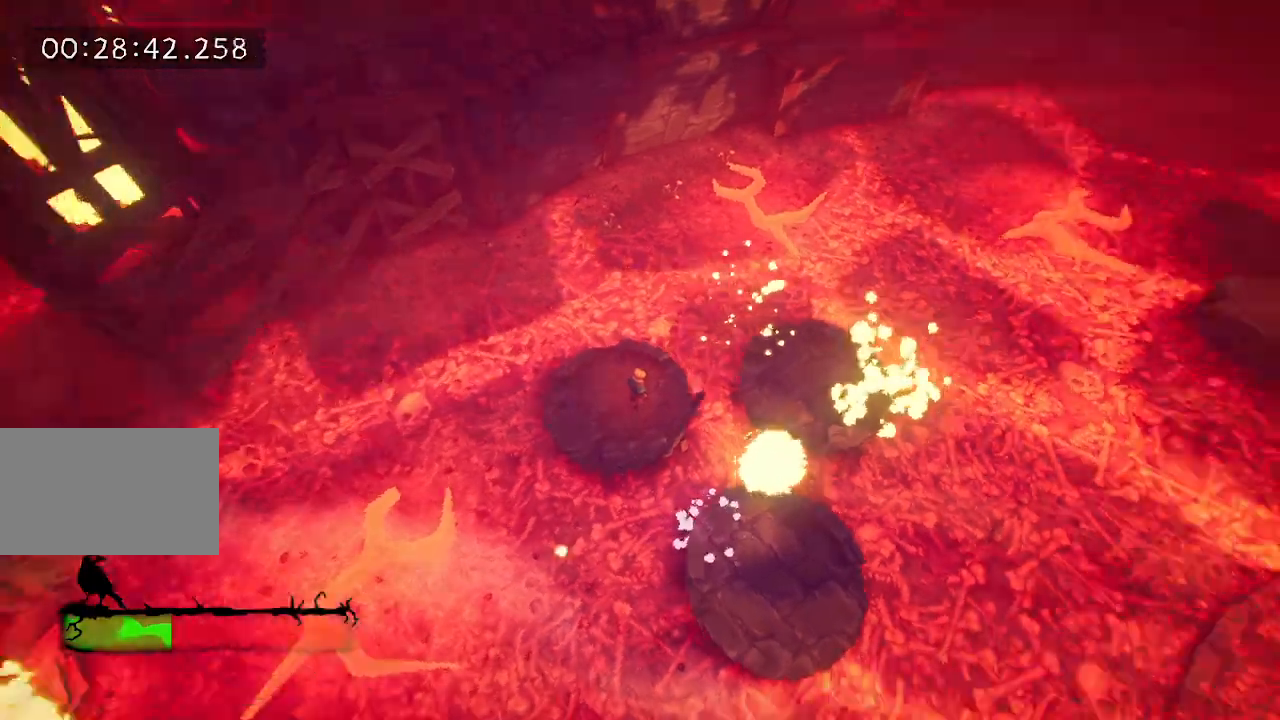
{"keys": ["space", "w"], "events": [[467, "space", "down"]]}
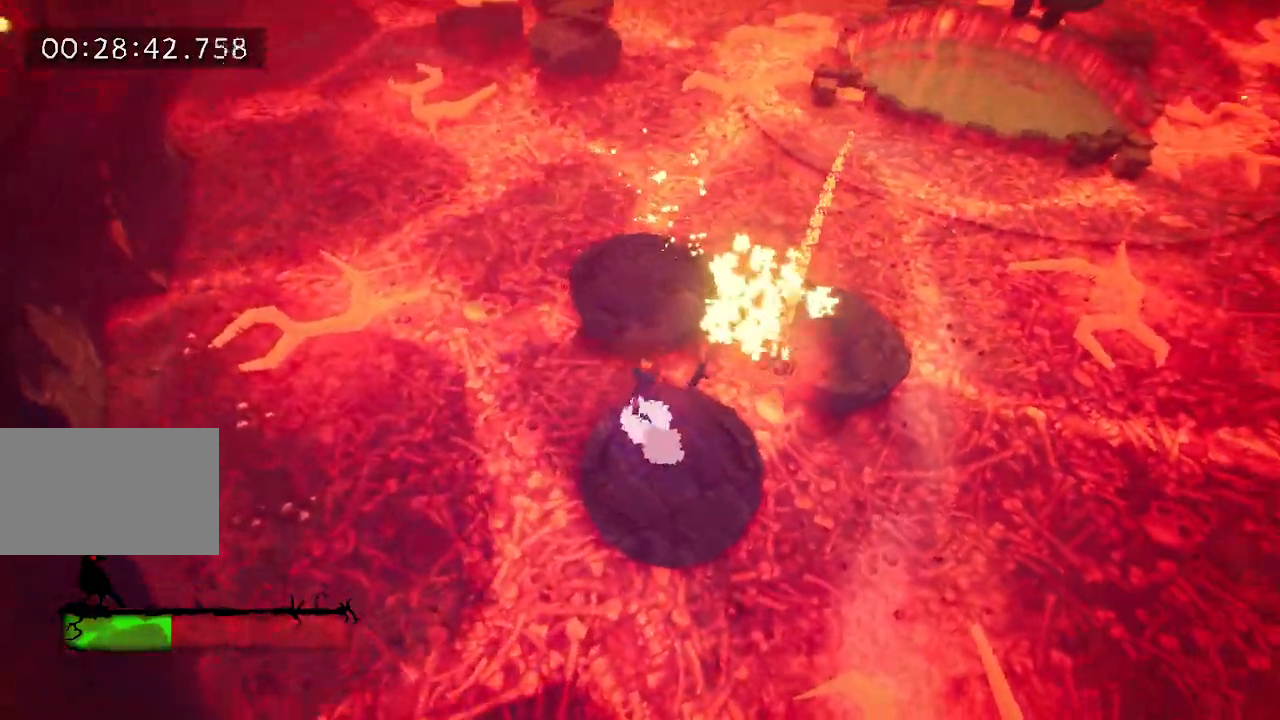
{"keys": ["w"], "events": [[67, "space", "up"]]}
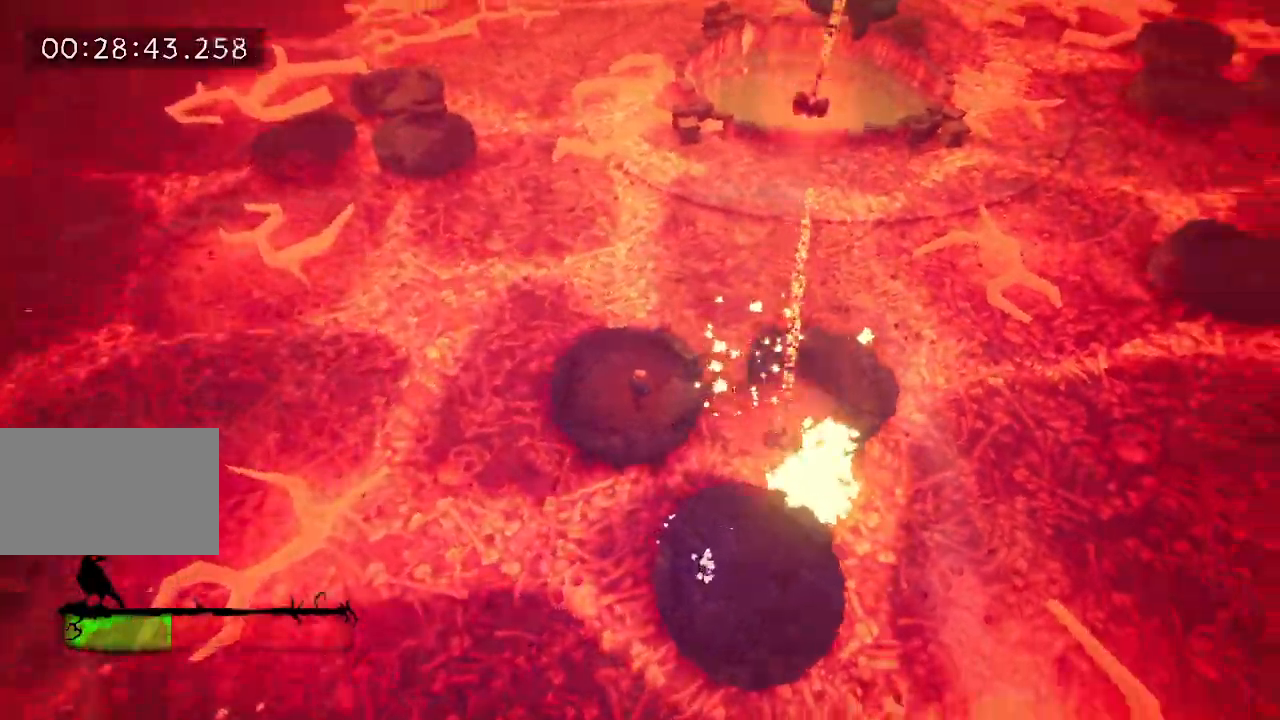
{"keys": ["w"], "events": [[350, "space", "down"], [450, "space", "up"]]}
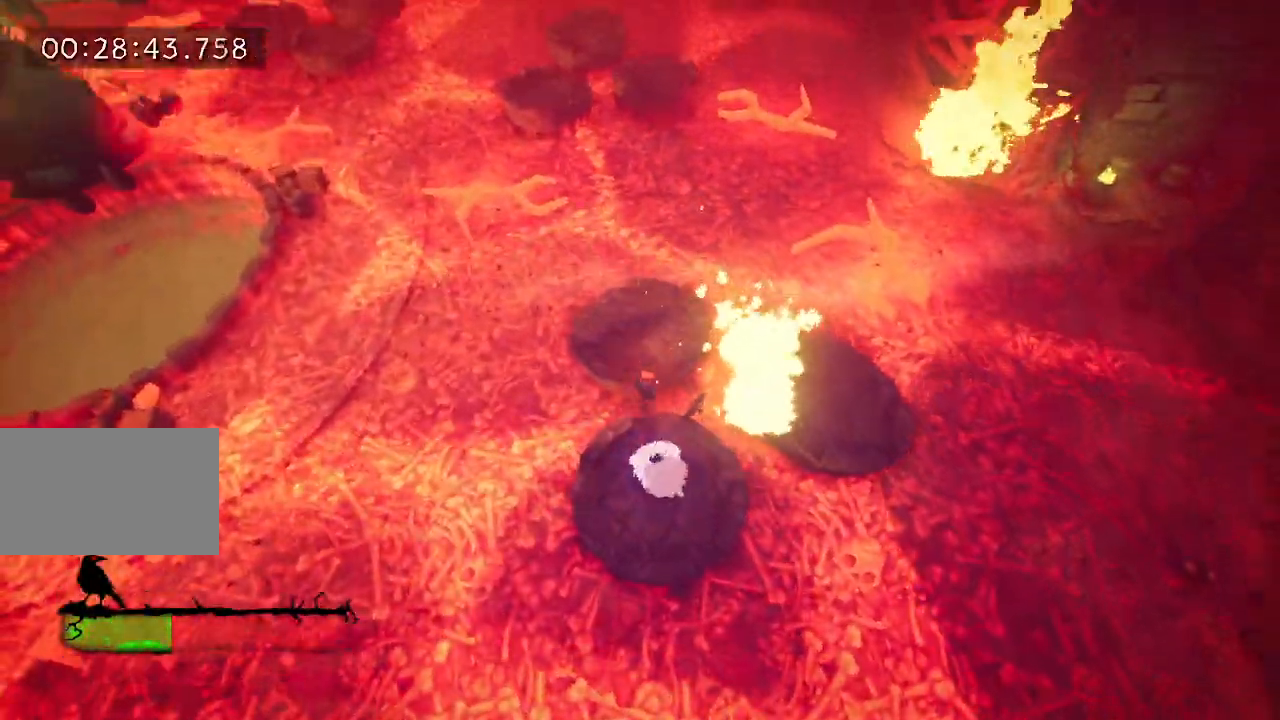
{"keys": ["w"], "events": []}
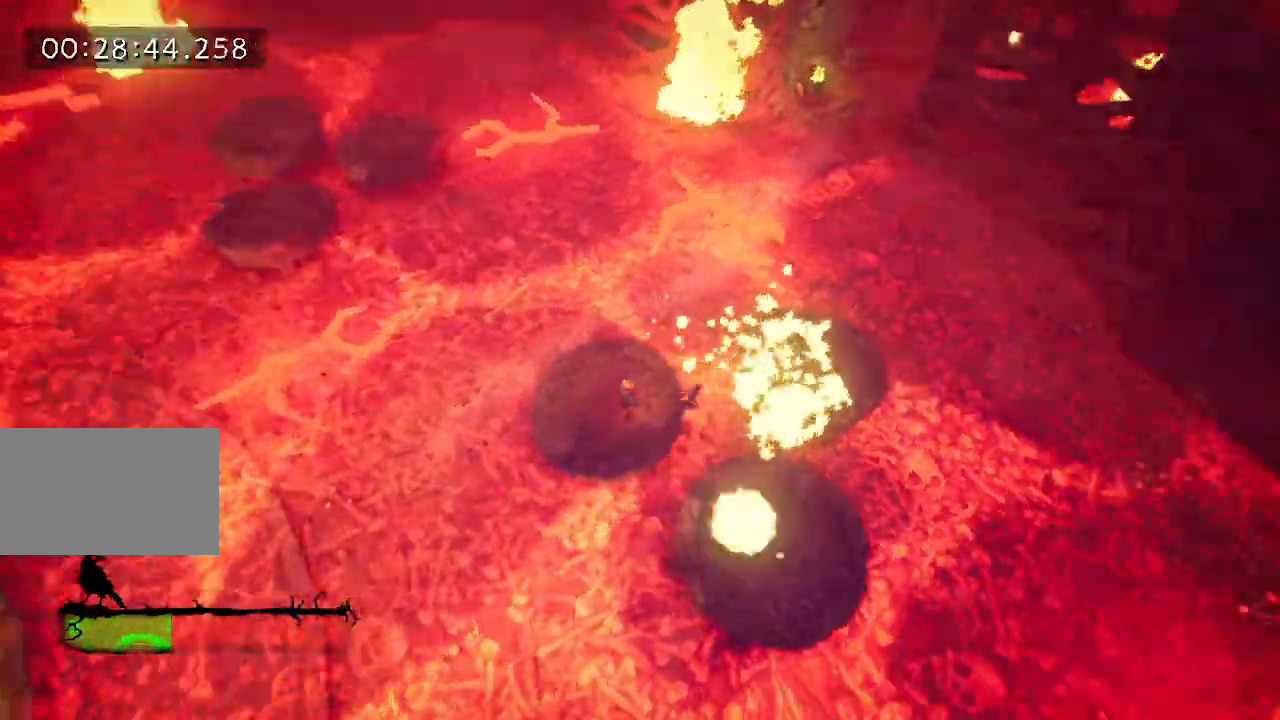
{"keys": ["w"], "events": [[333, "space", "down"], [483, "space", "up"]]}
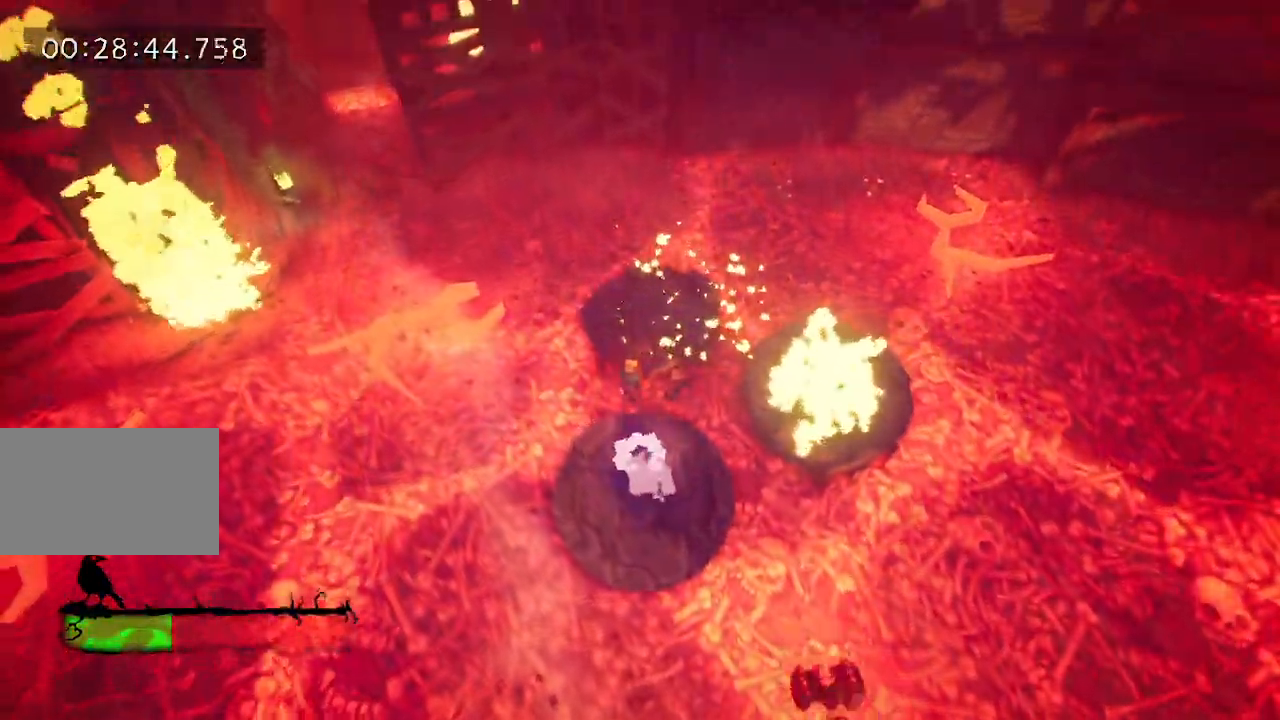
{"keys": ["w"], "events": []}
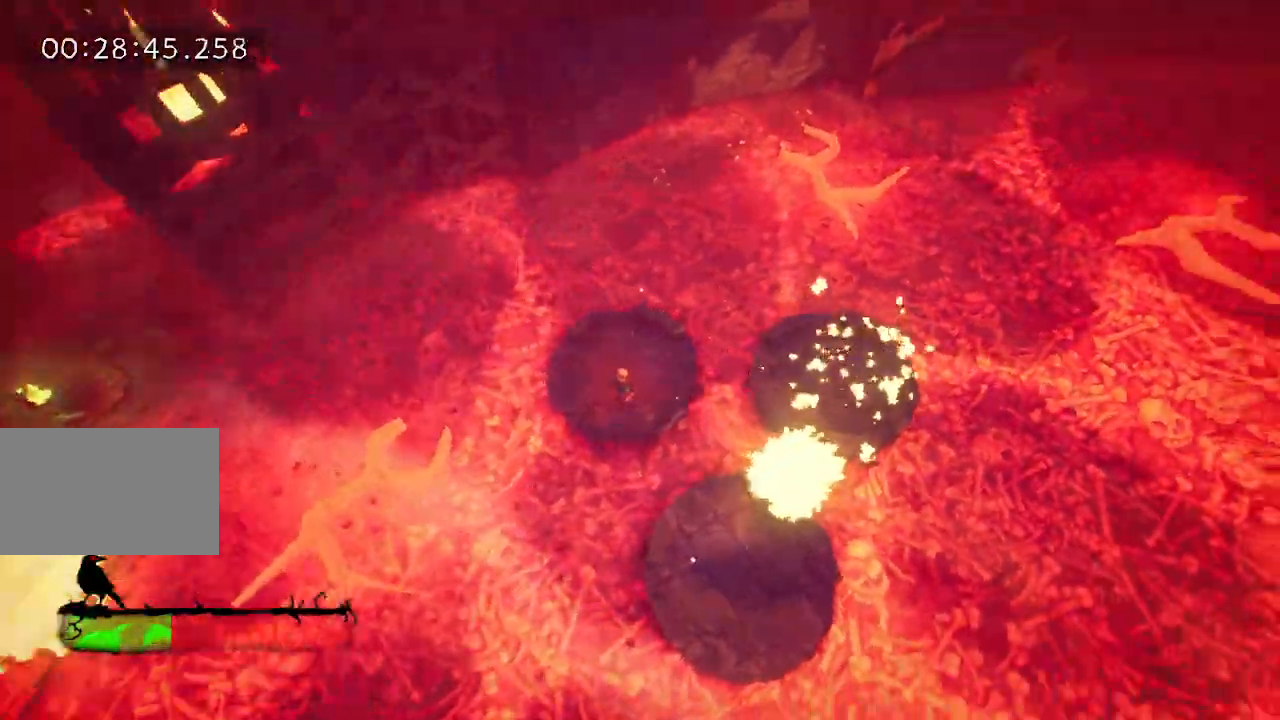
{"keys": ["space", "w"], "events": [[367, "space", "down"]]}
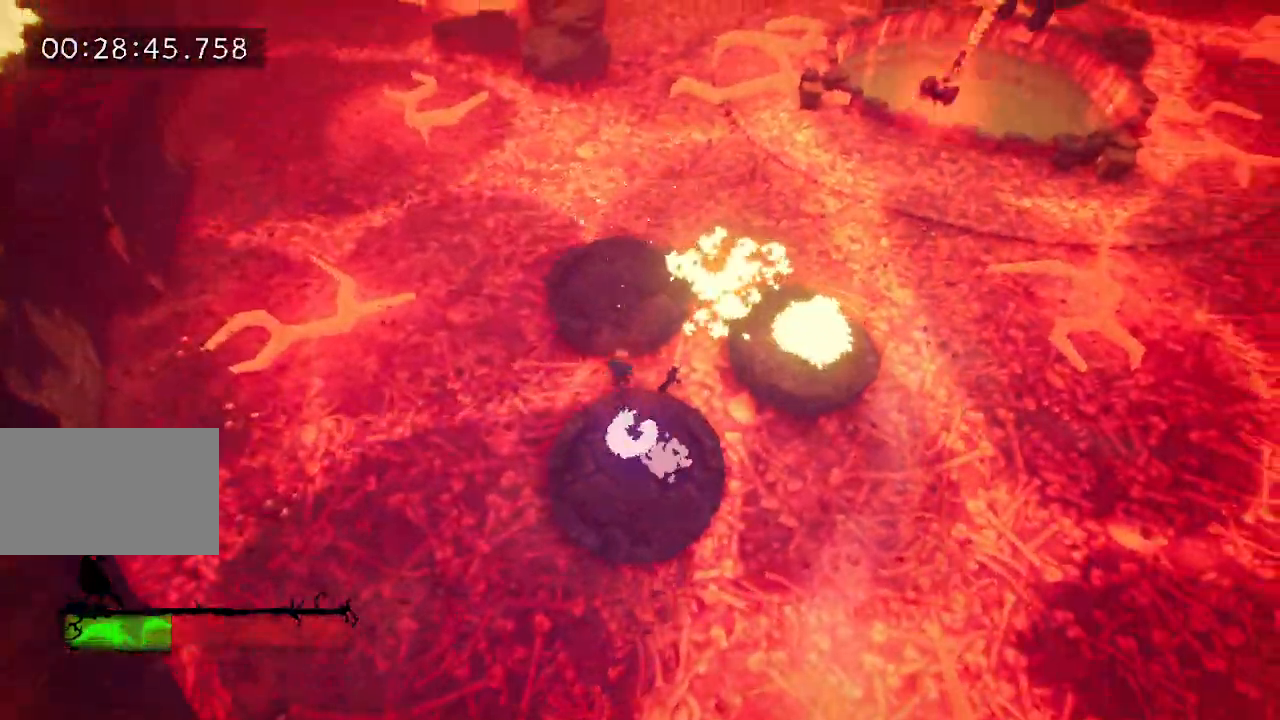
{"keys": ["w"], "events": [[17, "space", "up"]]}
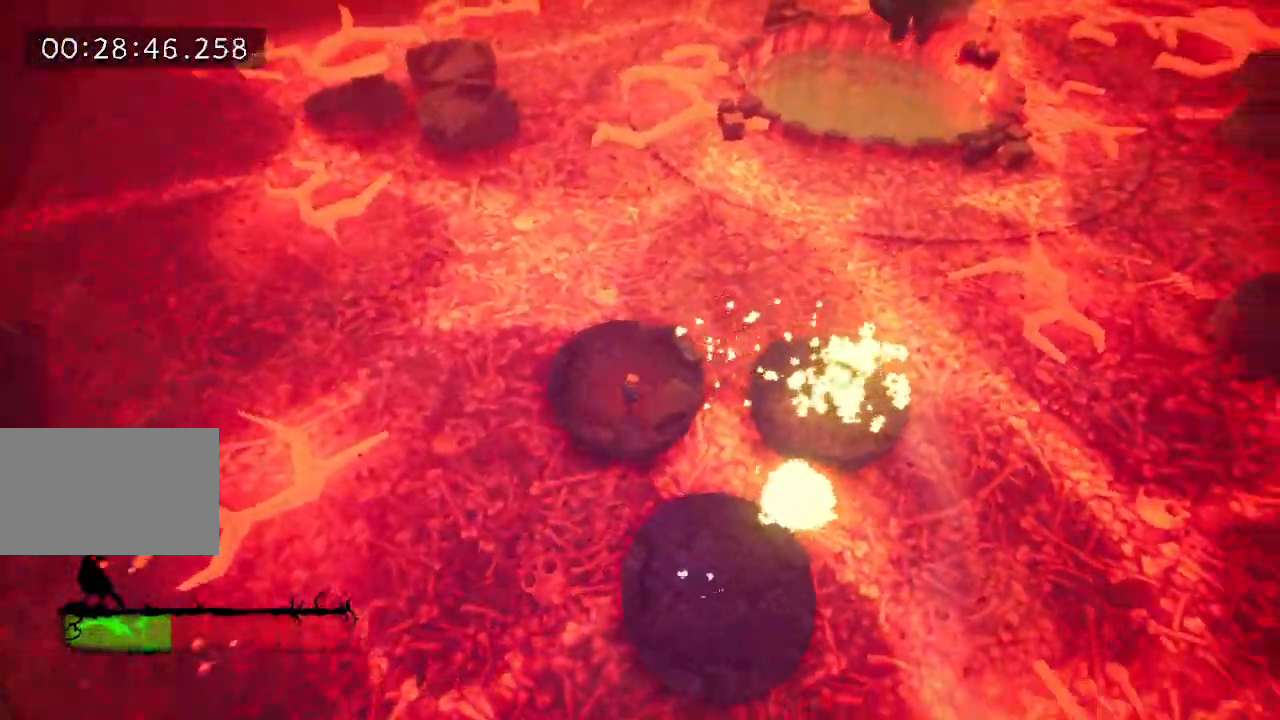
{"keys": ["w"], "events": [[350, "space", "down"], [500, "space", "up"]]}
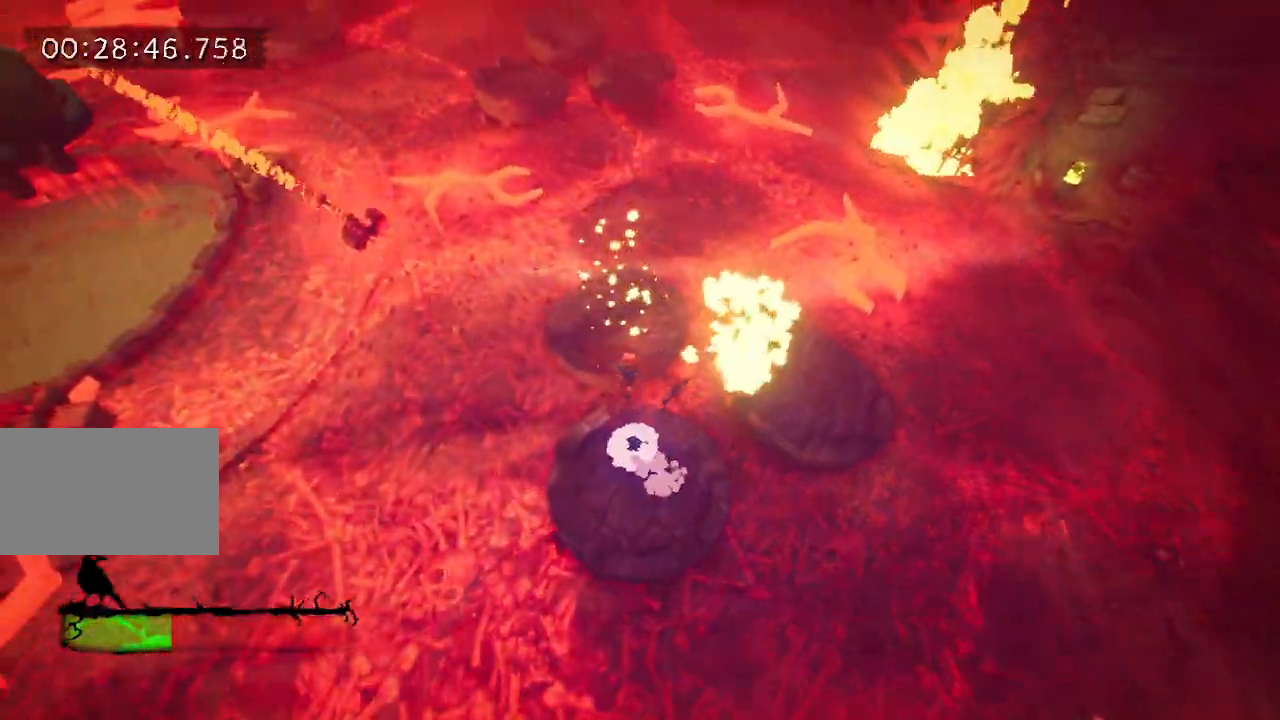
{"keys": ["d"], "events": [[500, "d", "down"], [500, "w", "up"]]}
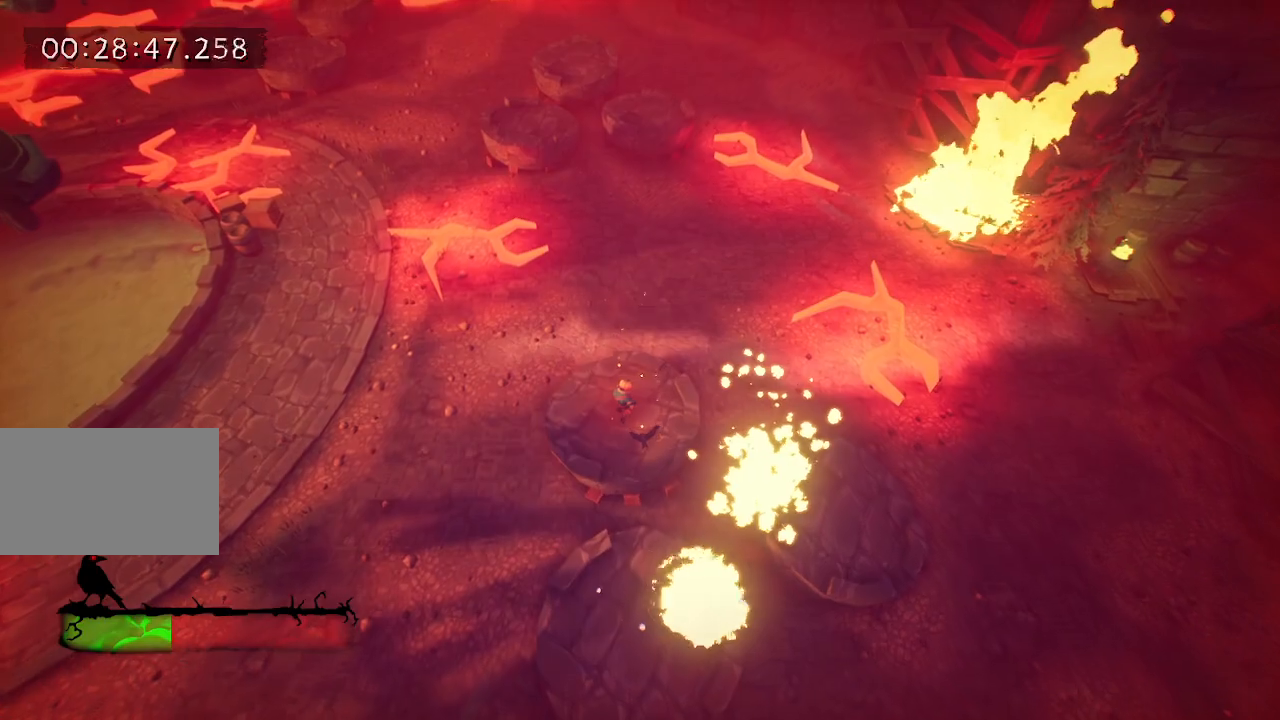
{"keys": ["d", "s"], "events": [[150, "s", "down"], [233, "a", "down"], [333, "a", "up"]]}
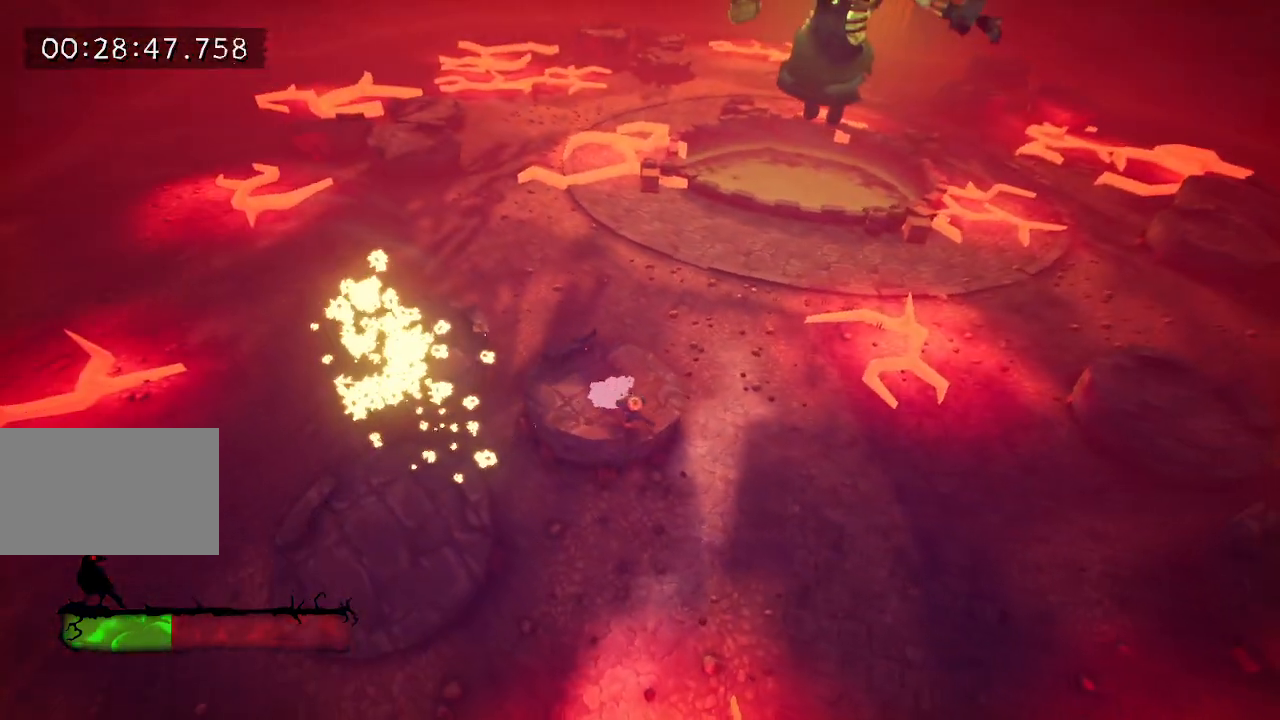
{"keys": ["d"], "events": [[217, "s", "up"]]}
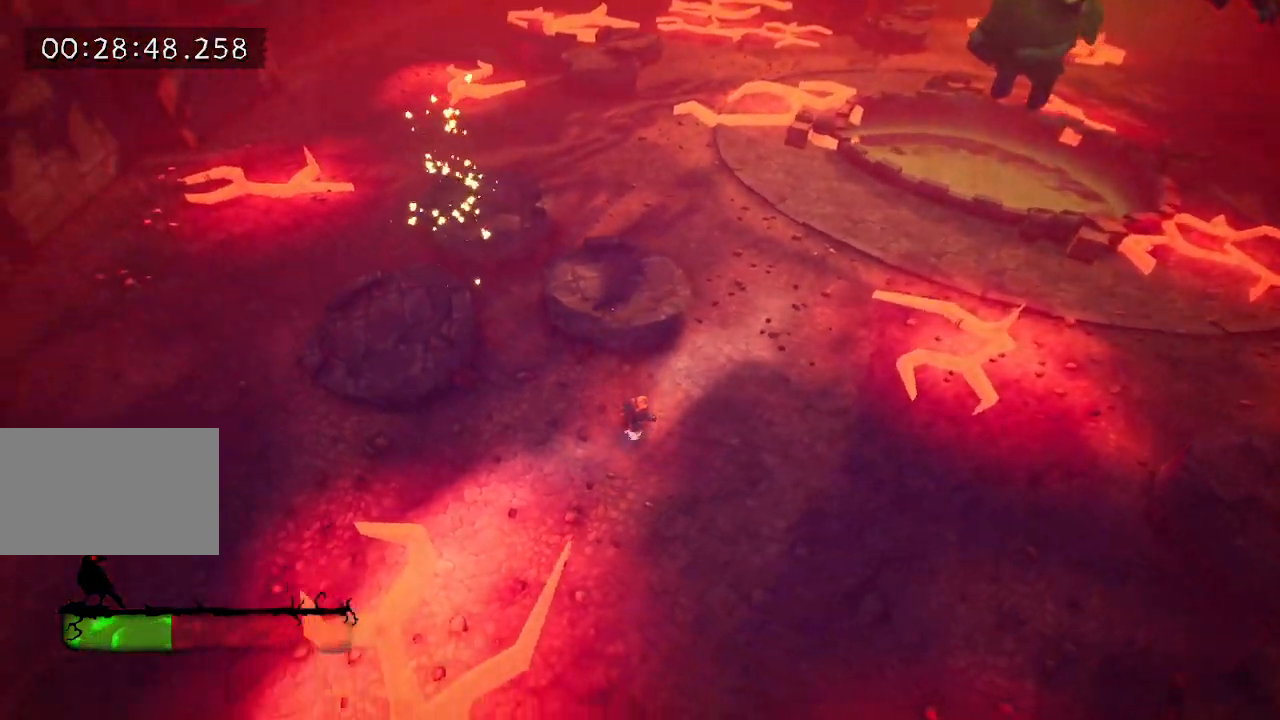
{"keys": [], "events": [[233, "d", "up"]]}
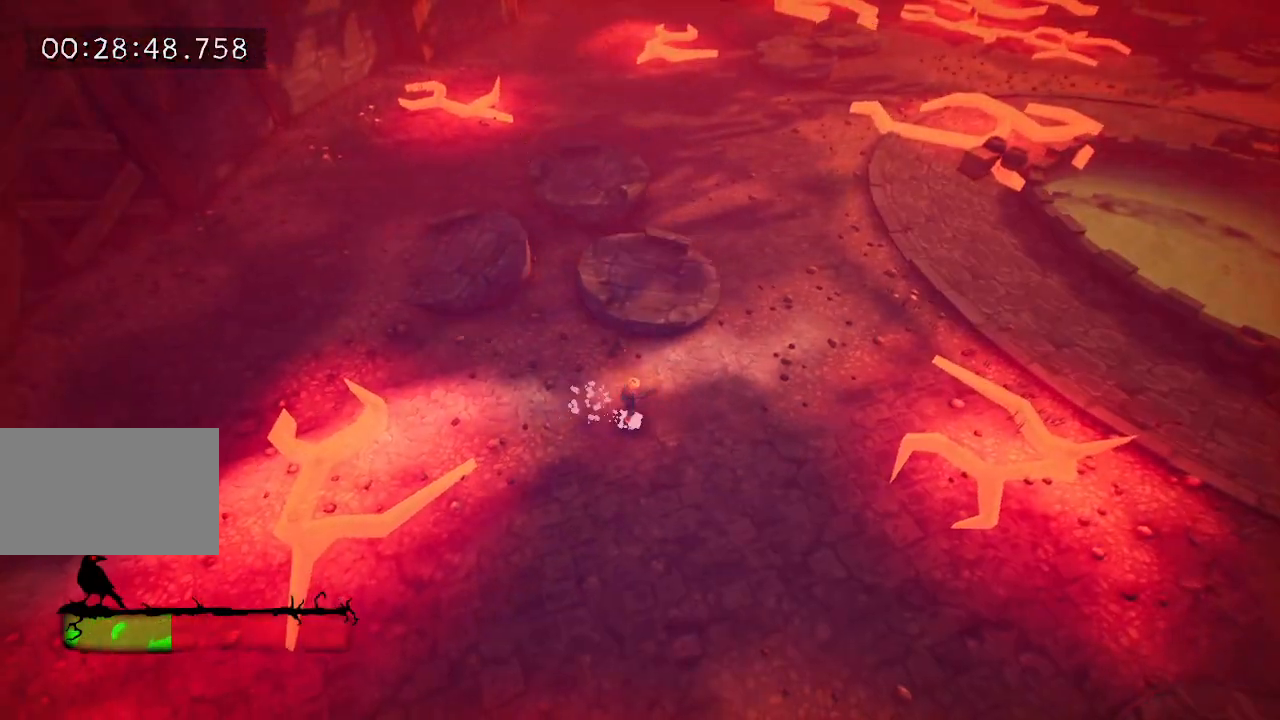
{"keys": ["a", "s"], "events": [[383, "a", "down"], [383, "s", "down"]]}
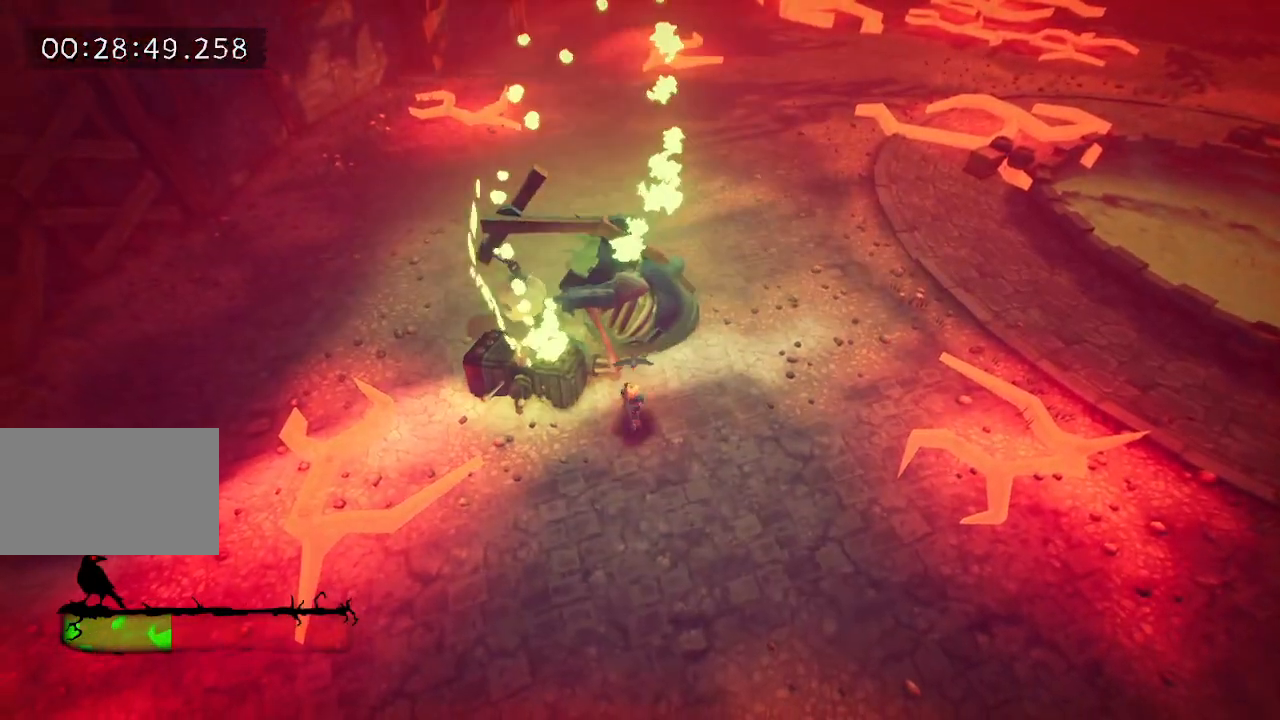
{"keys": ["d", "w"], "events": [[117, "s", "up"], [250, "a", "up"], [250, "w", "down"], [500, "d", "down"]]}
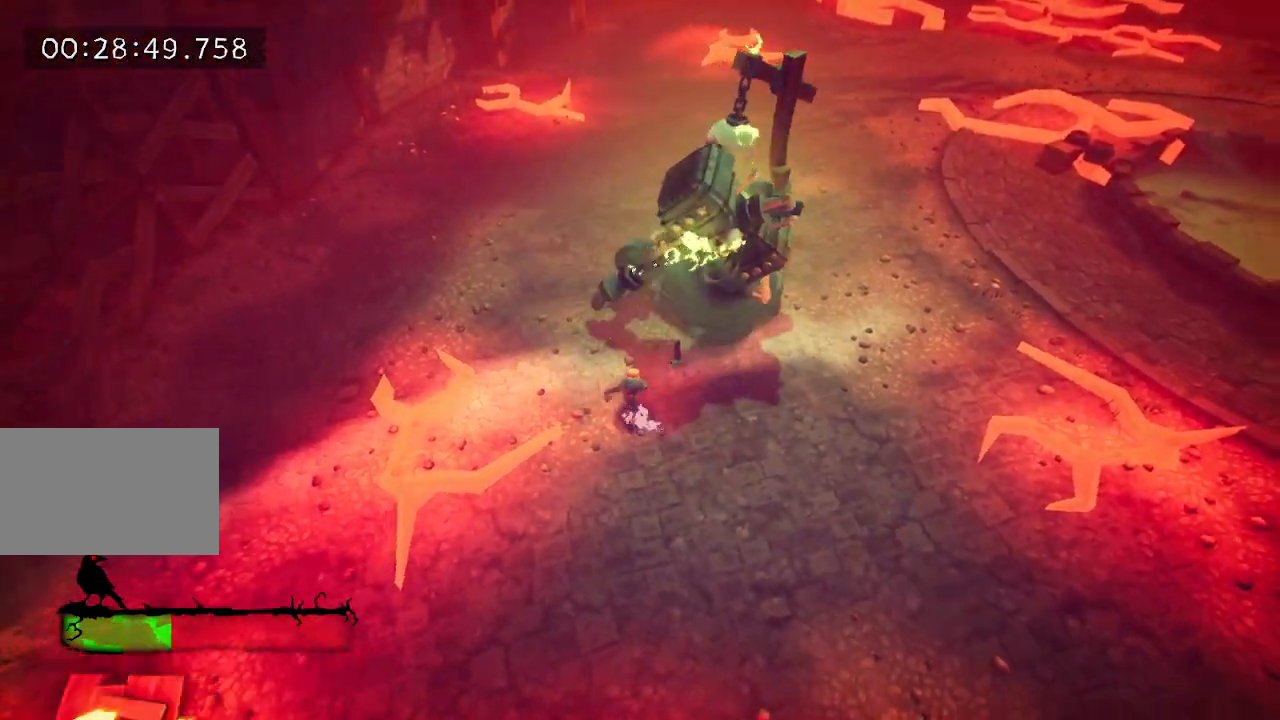
{"keys": [], "events": [[33, "w", "up"], [283, "d", "up"], [333, "w", "down"], [450, "w", "up"]]}
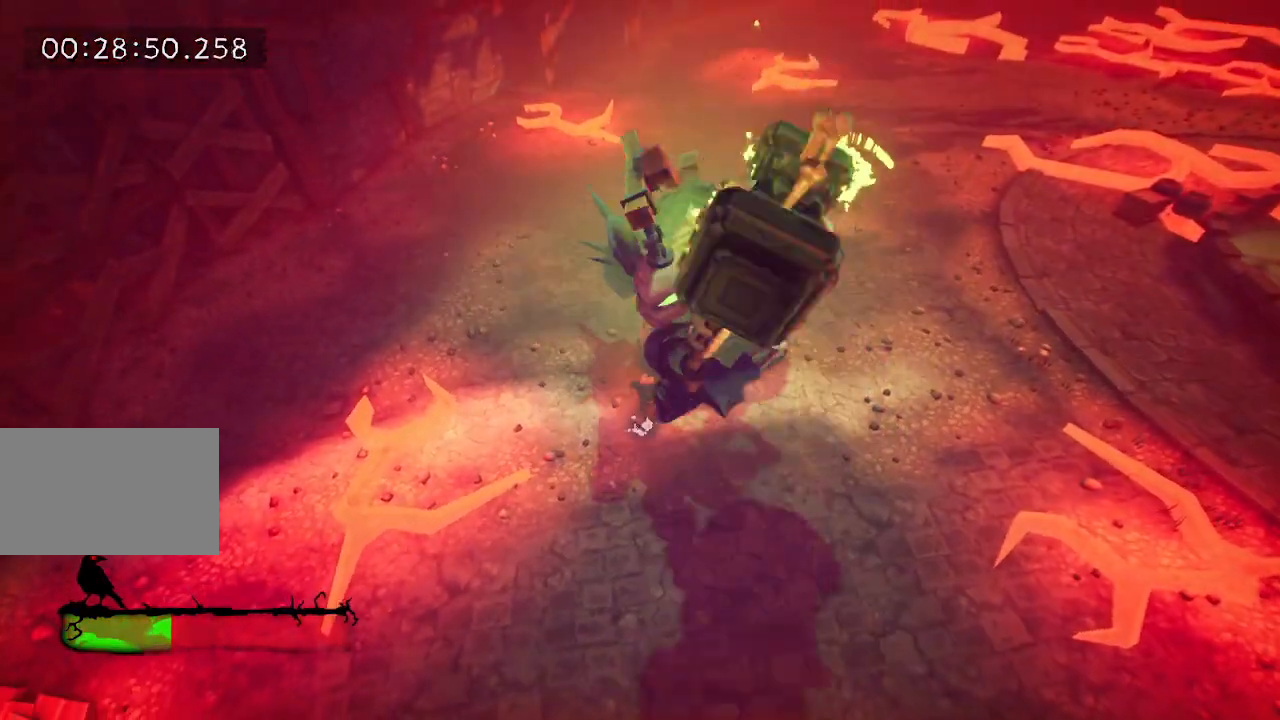
{"keys": [], "events": [[50, "w", "down"], [150, "w", "up"]]}